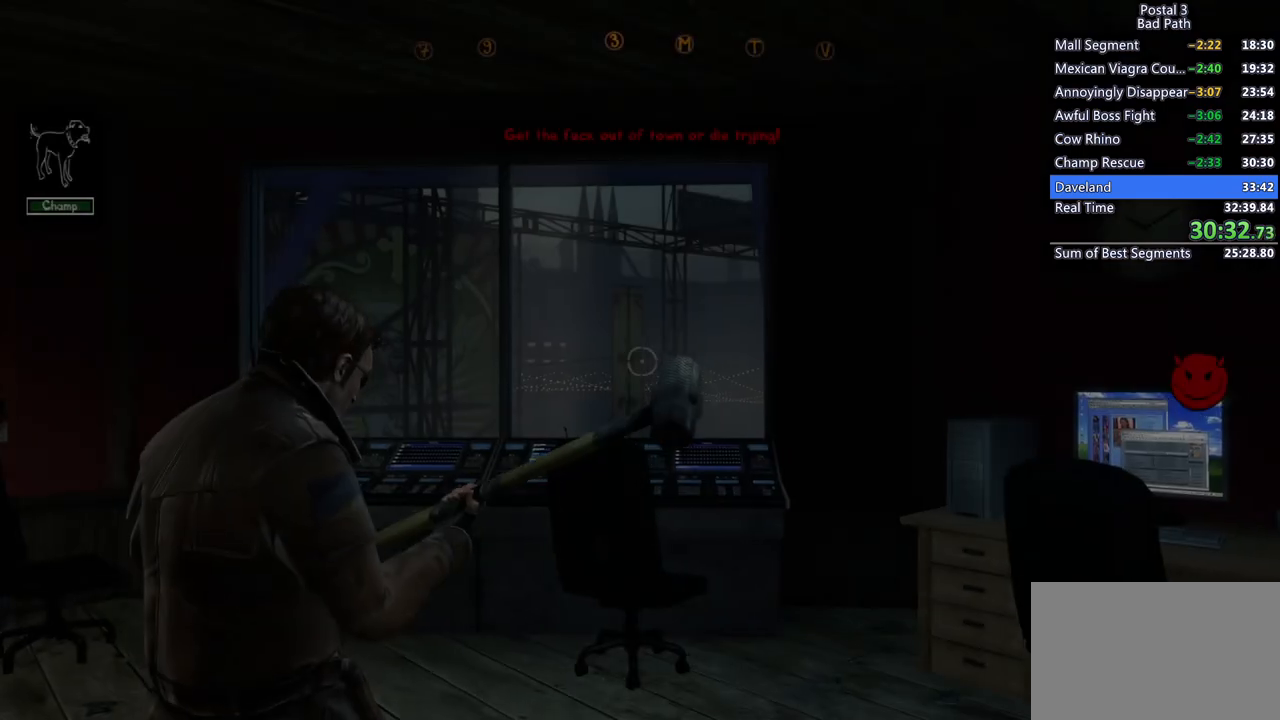
Gameplay with keyboard and mouse; each line is a JSON object with the keys and mouse buttons held at the frame after it. "events" lists presses ("down") and releases ("up") of "1", "2", "3", "a", "alt", "c", "ctrl", "d", "e", "f", "q", "ql", "qs", "r", "s", "shift", "space", "tab", "v", "w", "x", "z", "mouse_left", "mouse_wheel", "mouse_right", "mouse_mb4" and "mouse_mb5" between this image and that frame as [ms after this image, input, new state], when the widget could be followed in between. "mouse_left", "mouse_wheel", "mouse_right", "mouse_mb4", "mouse_mb5" = the "left", "wheel", "right", "mb4", "mb5" buttons of the "mouse" list. No other keys are recorded. "wheel" means that the mouse wheel is clicked or scrolled. Mouse movement is not recorded. Key names are as the overlay labels them; some are game actions (e.g. jump) rather than physical keys.
{"keys": [], "mouse": [], "events": [[100, "d", "down"], [183, "d", "up"], [267, "a", "down"], [267, "w", "down"], [367, "a", "up"], [467, "w", "up"]]}
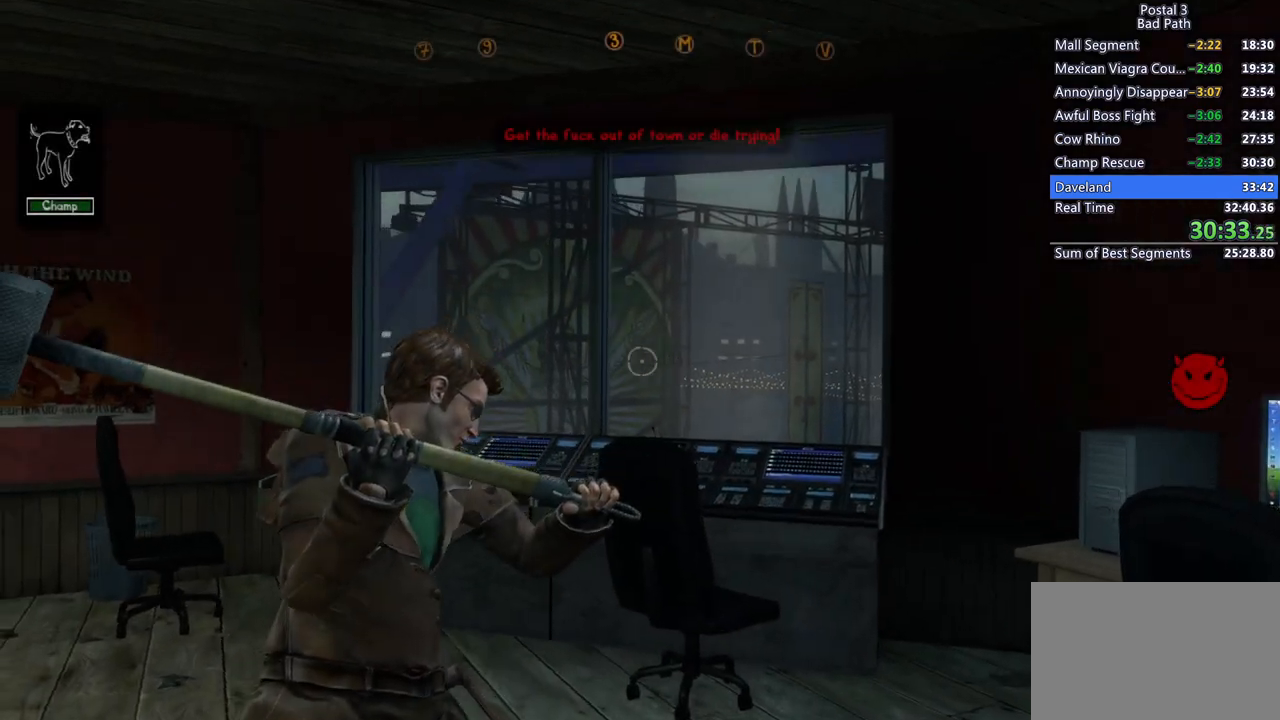
{"keys": [], "mouse": [], "events": [[100, "a", "down"], [200, "3", "down"], [233, "3", "up"], [333, "3", "down"], [383, "a", "up"], [433, "3", "up"]]}
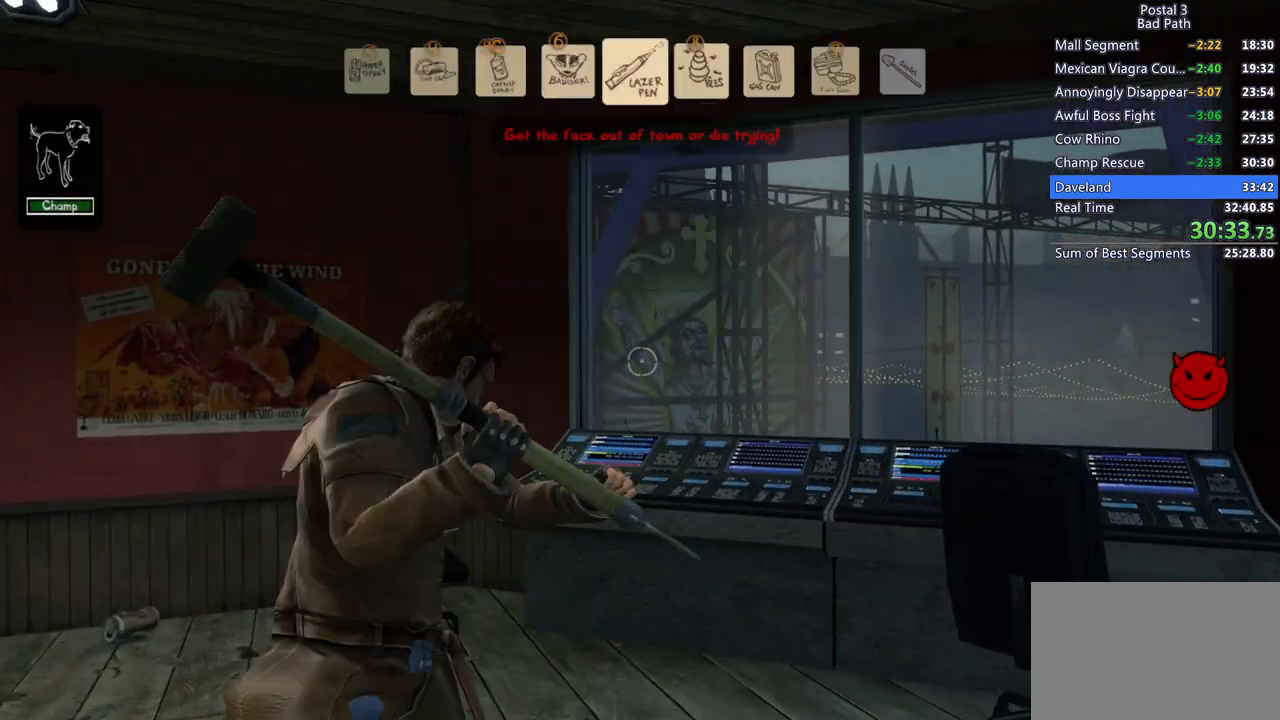
{"keys": [], "mouse": [], "events": [[217, "w", "down"], [450, "w", "up"]]}
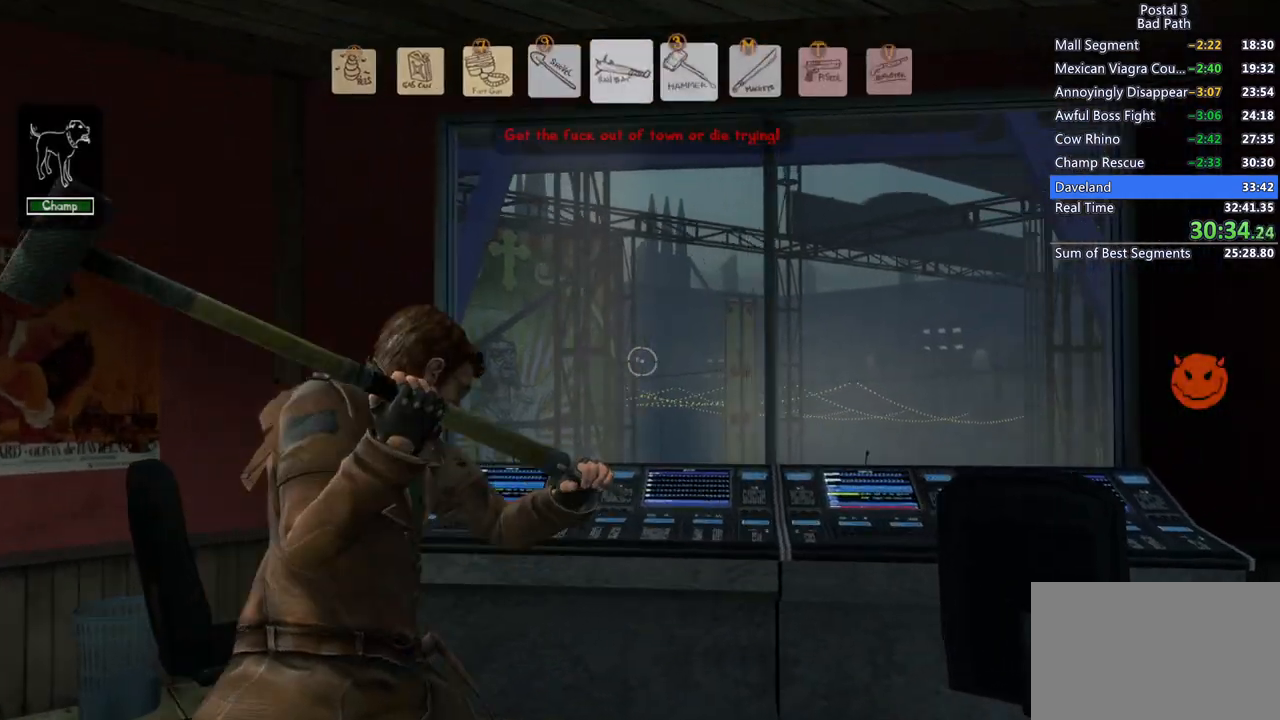
{"keys": ["s"], "mouse": [], "events": [[417, "s", "down"]]}
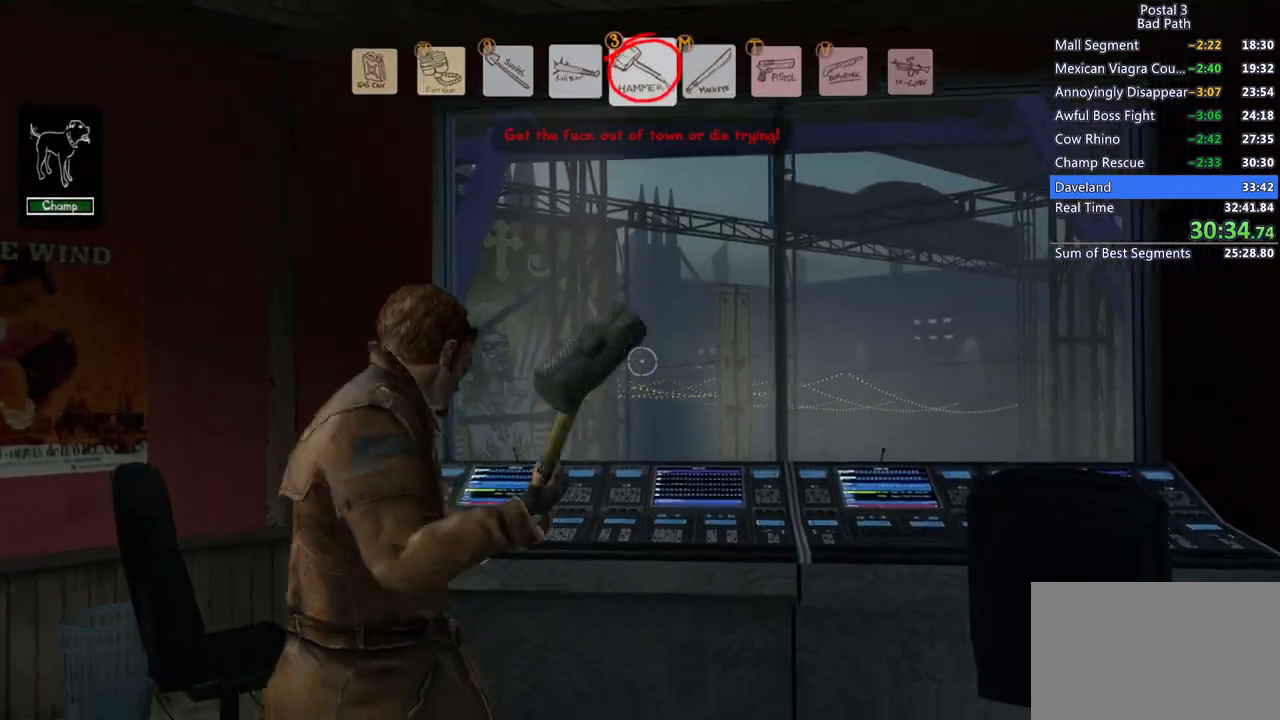
{"keys": ["w"], "mouse": [], "events": [[100, "s", "up"], [483, "w", "down"]]}
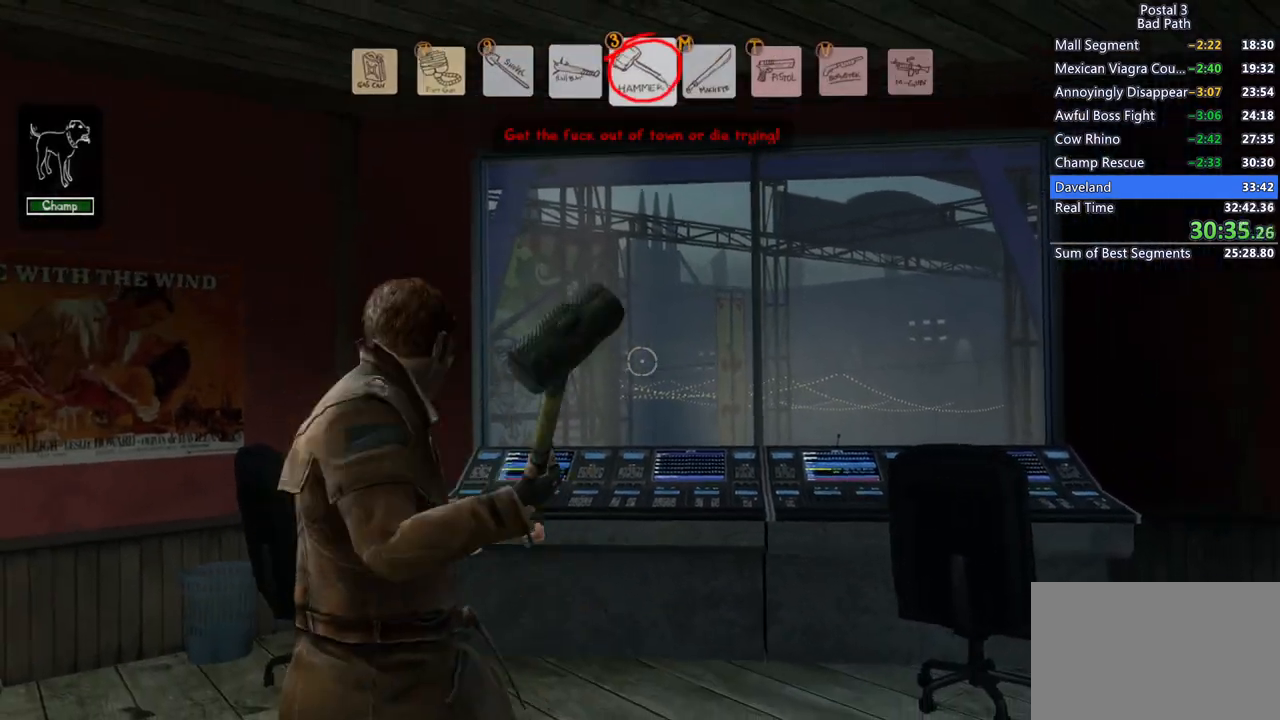
{"keys": ["w"], "mouse": [], "events": [[17, "e", "down"], [117, "e", "up"], [117, "w", "up"], [167, "v", "down"], [350, "v", "up"], [483, "w", "down"]]}
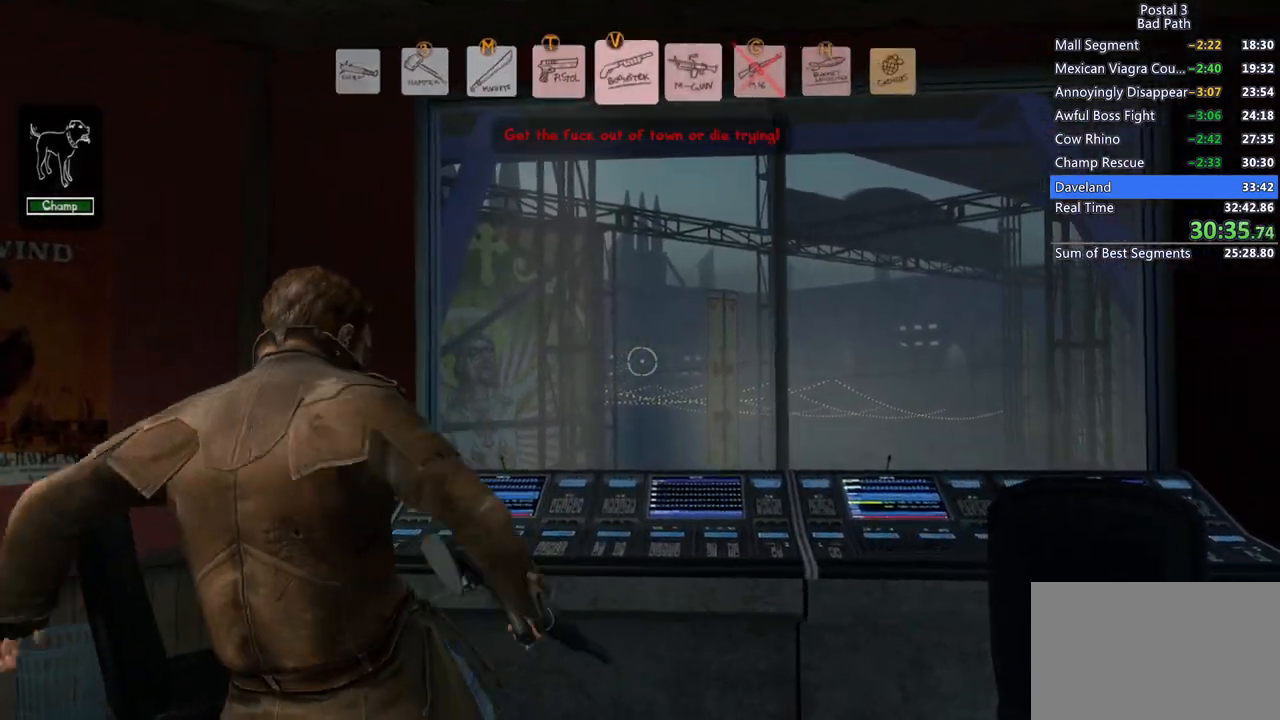
{"keys": [], "mouse": [], "events": [[417, "w", "up"]]}
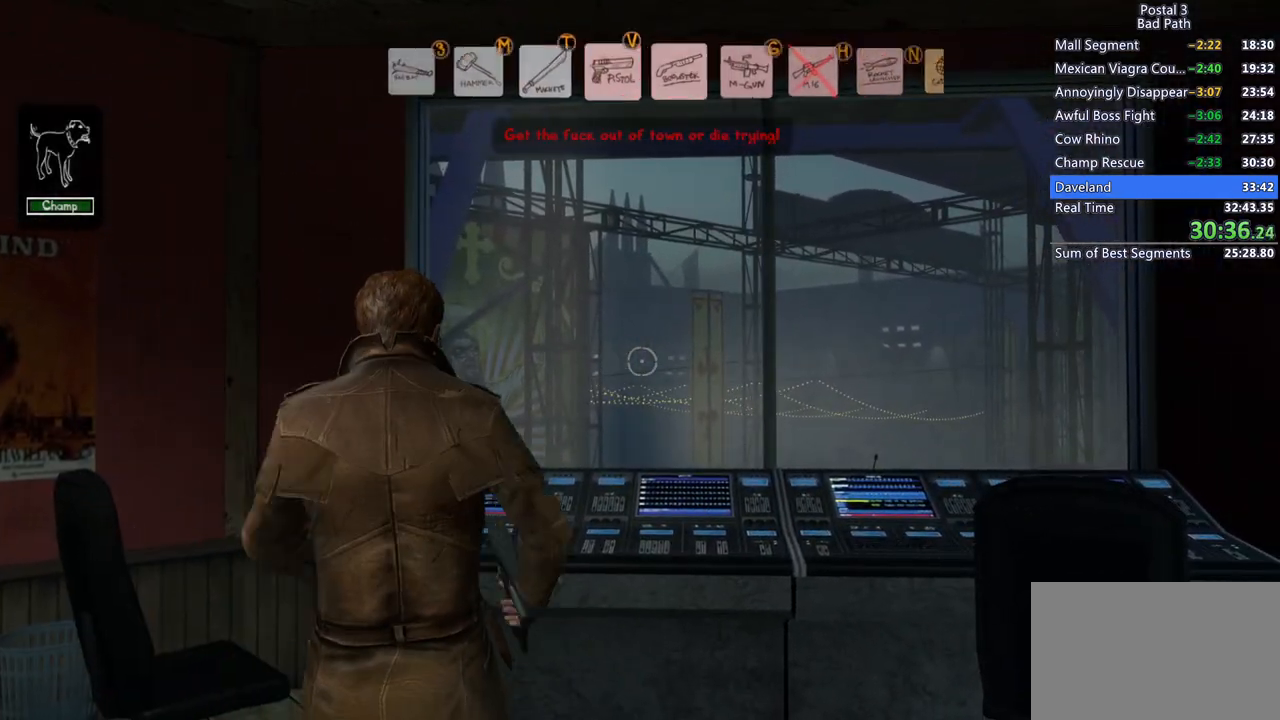
{"keys": ["s"], "mouse": ["left"], "events": [[333, "s", "down"], [433, "mouse_left", "down"]]}
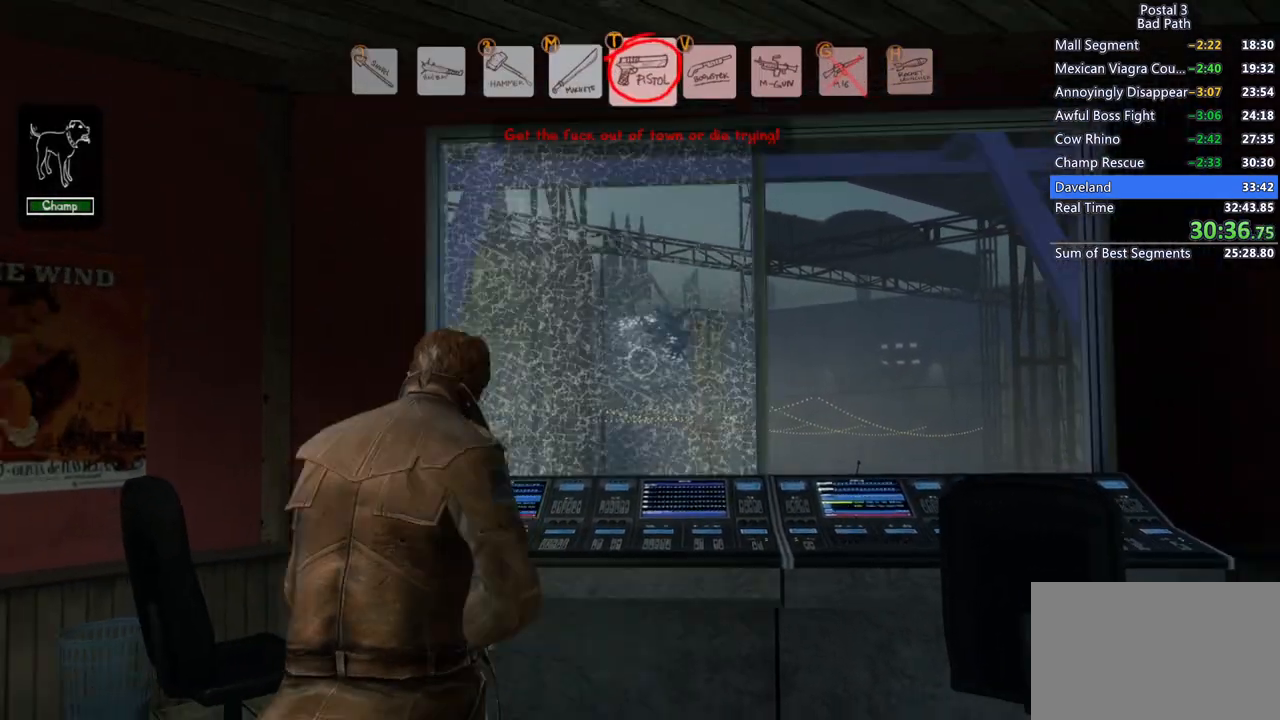
{"keys": [], "mouse": ["left"], "events": [[17, "mouse_left", "up"], [67, "mouse_left", "down"], [67, "s", "up"], [167, "mouse_left", "up"], [200, "mouse_left", "down"], [300, "mouse_left", "up"], [300, "w", "down"], [350, "mouse_left", "down"], [450, "mouse_left", "up"], [450, "w", "up"], [483, "mouse_left", "down"]]}
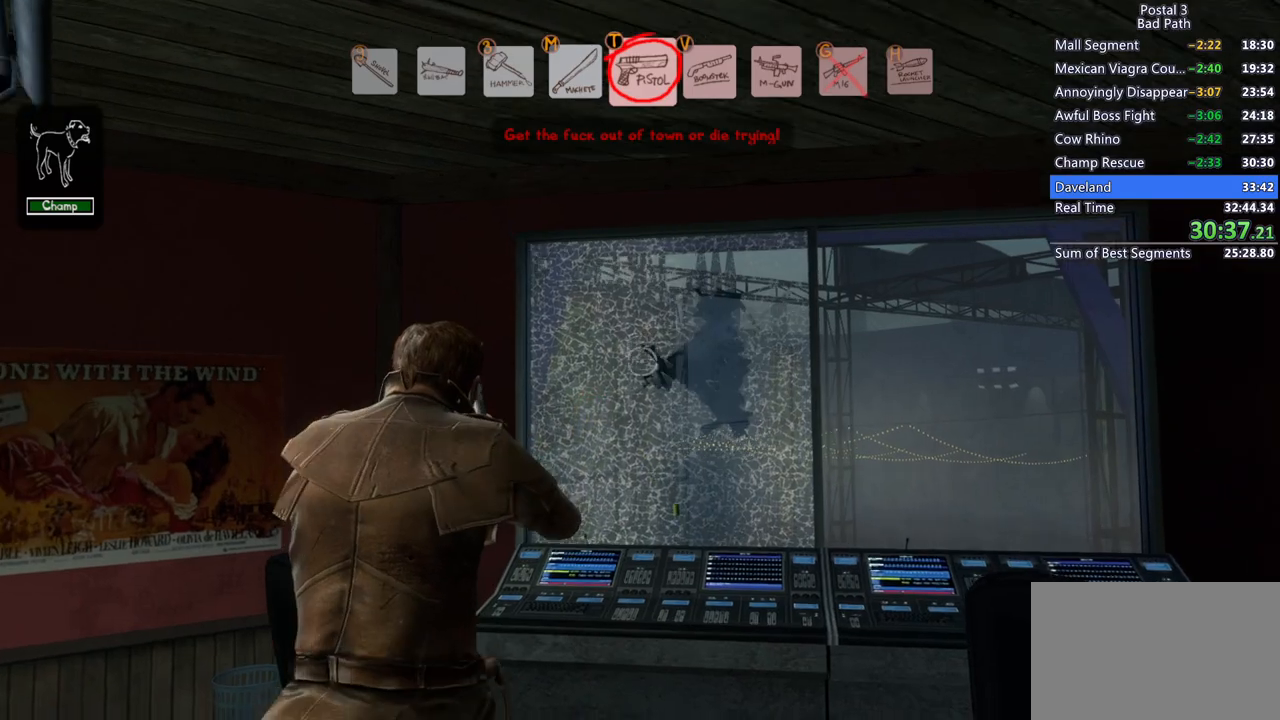
{"keys": [], "mouse": [], "events": [[50, "mouse_left", "up"], [83, "mouse_left", "down"], [233, "mouse_left", "up"], [267, "mouse_left", "down"], [367, "mouse_left", "up"], [417, "mouse_left", "down"], [500, "mouse_left", "up"]]}
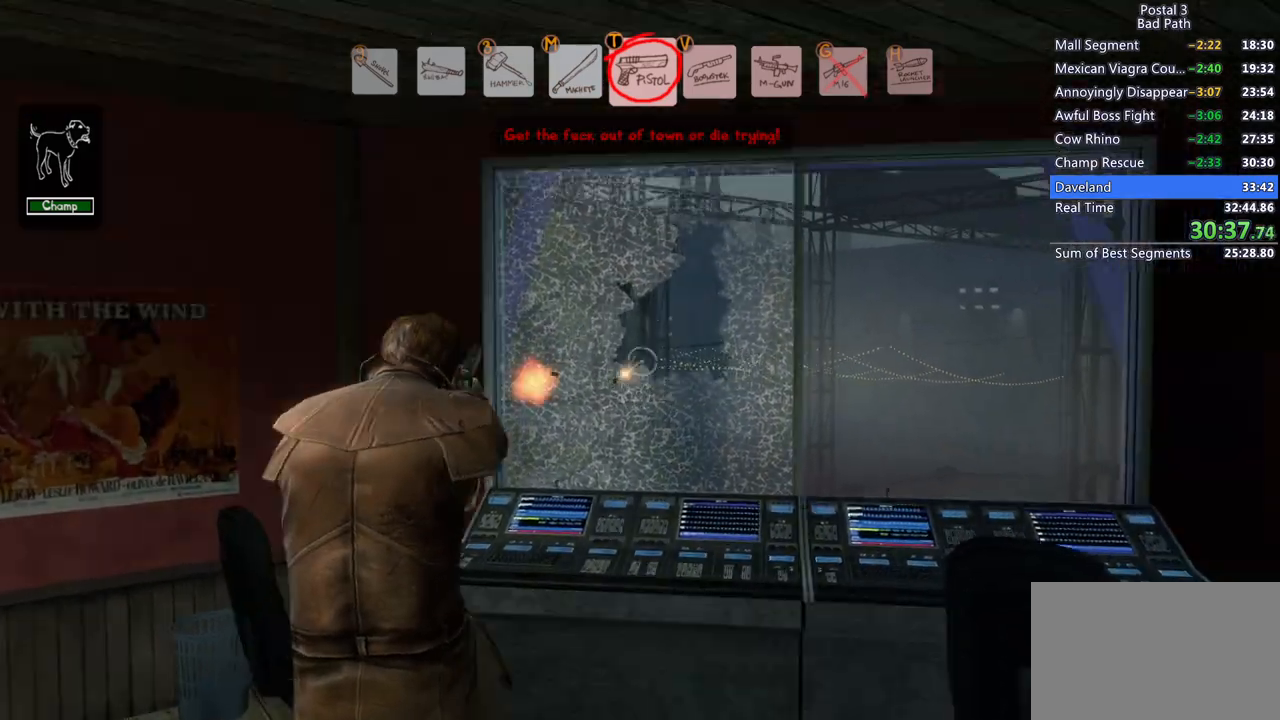
{"keys": [], "mouse": ["left"], "events": [[50, "mouse_left", "down"], [300, "mouse_left", "up"], [350, "mouse_left", "down"]]}
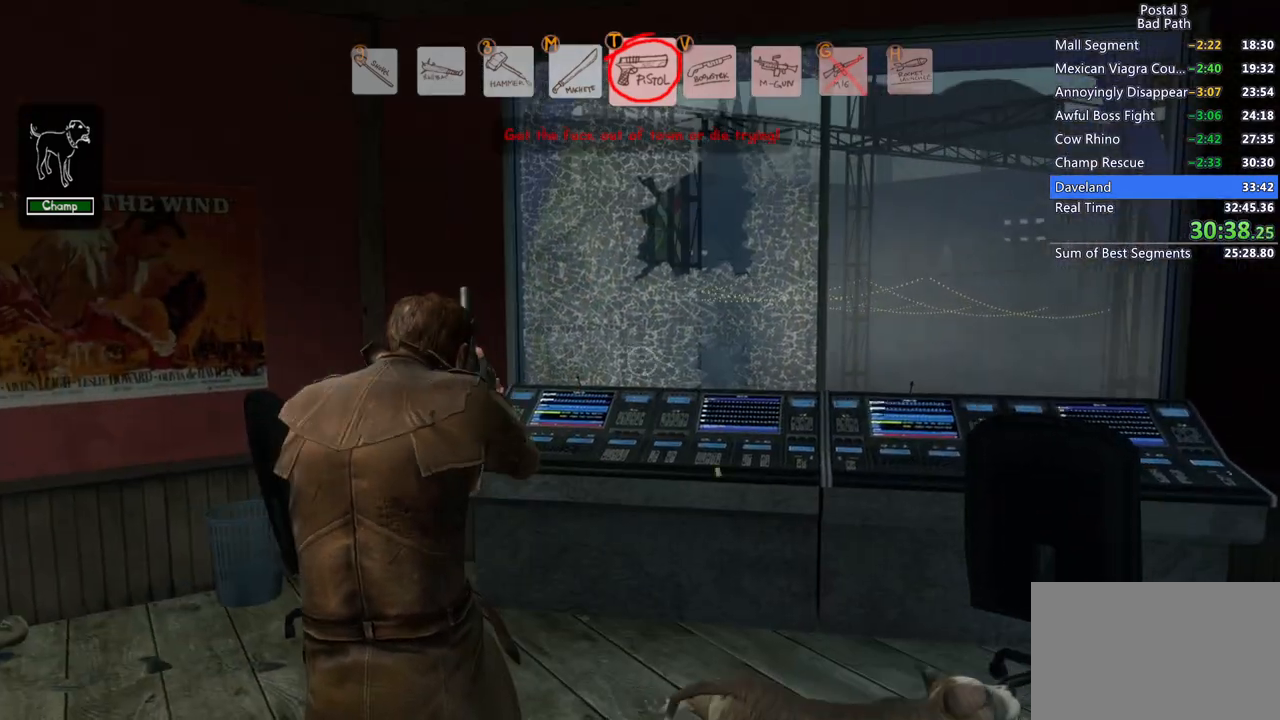
{"keys": ["w"], "mouse": [], "events": [[67, "mouse_left", "up"], [117, "mouse_left", "down"], [167, "w", "down"], [217, "mouse_left", "up"], [267, "mouse_left", "down"], [350, "mouse_left", "up"], [400, "mouse_left", "down"], [483, "mouse_left", "up"]]}
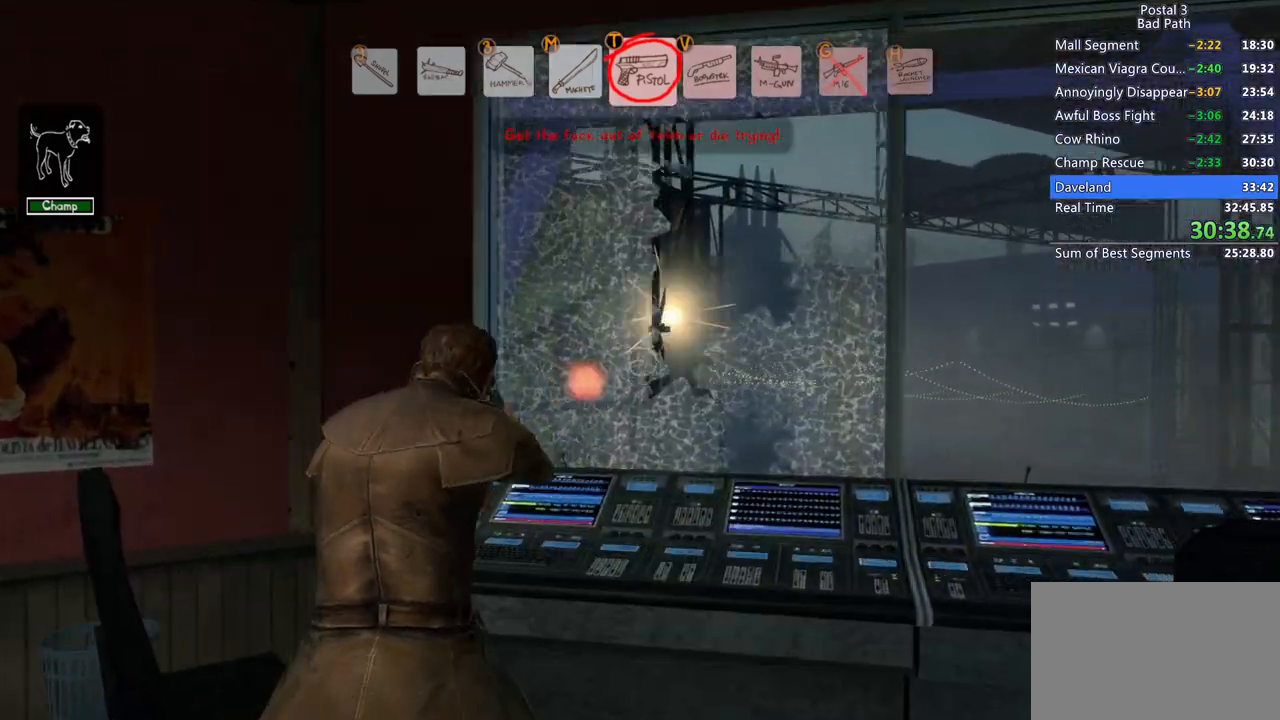
{"keys": ["space", "w"], "mouse": [], "events": [[50, "mouse_left", "down"], [133, "mouse_left", "up"], [217, "space", "down"], [367, "space", "up"], [417, "space", "down"]]}
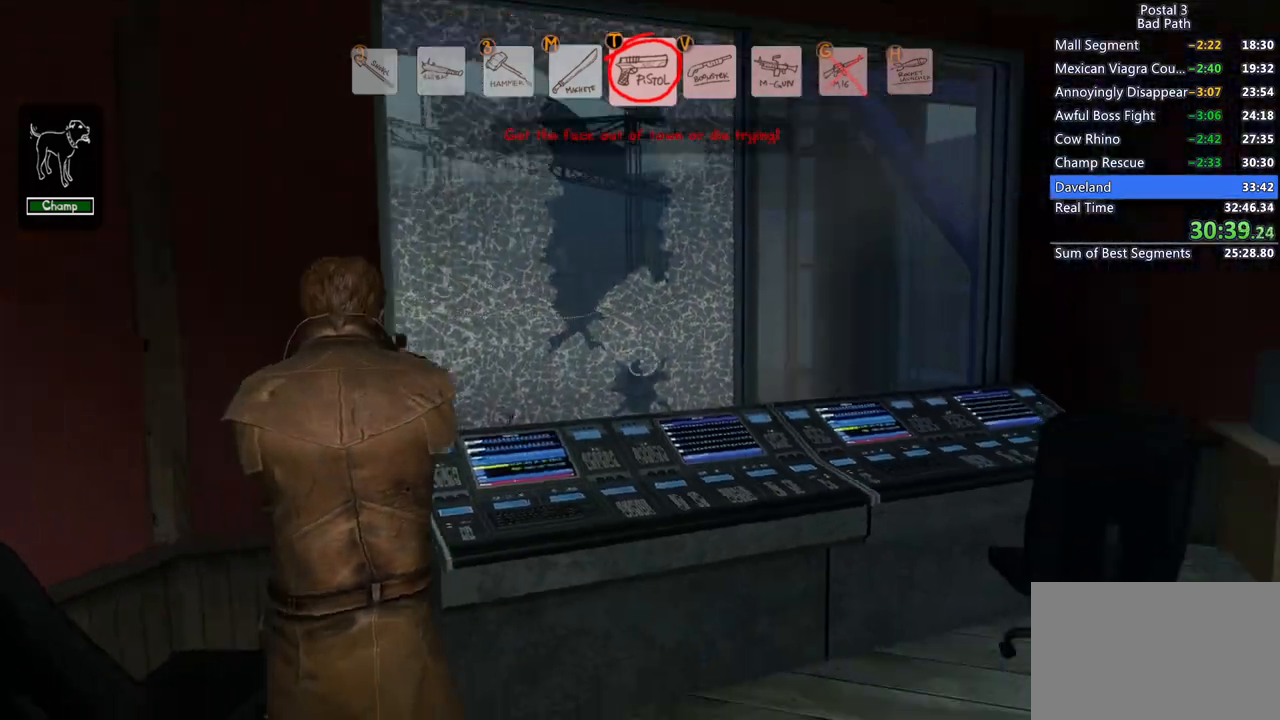
{"keys": ["w"], "mouse": [], "events": [[17, "space", "up"], [100, "space", "down"], [233, "d", "down"], [383, "d", "up"], [483, "space", "up"]]}
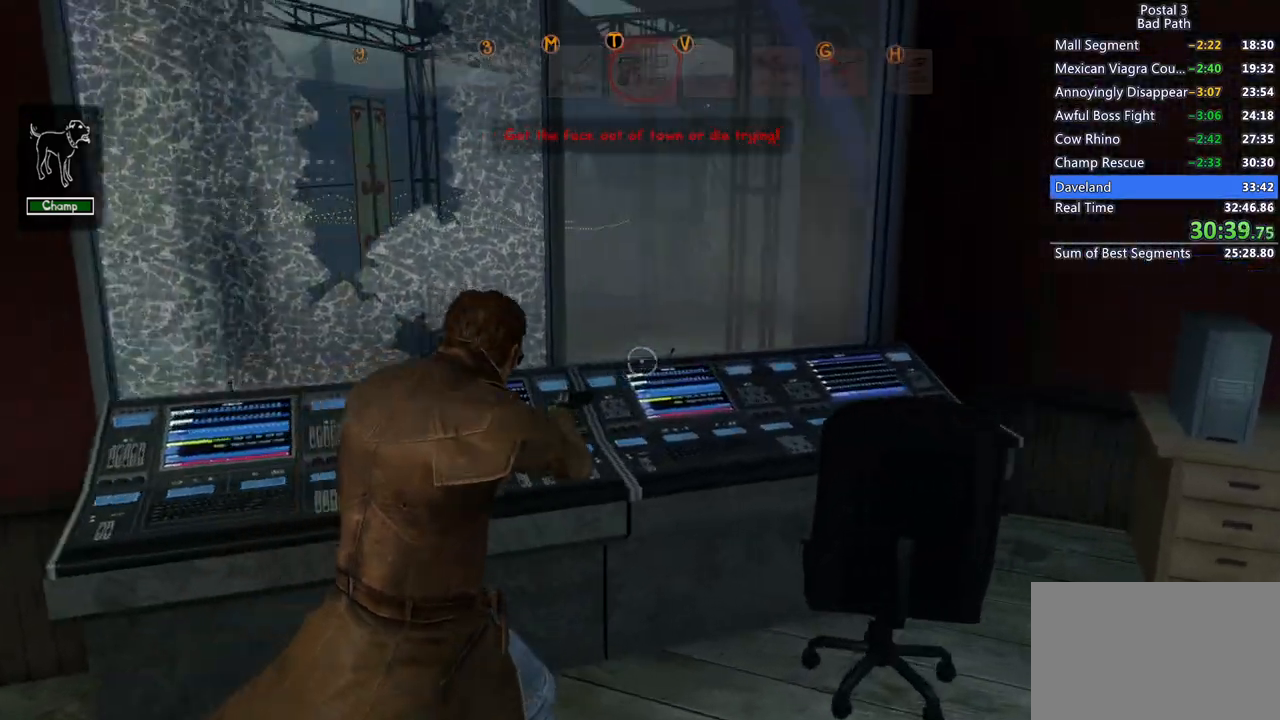
{"keys": ["w"], "mouse": [], "events": [[67, "space", "down"], [117, "a", "down"], [167, "space", "up"], [217, "space", "down"], [350, "a", "up"], [350, "space", "up"]]}
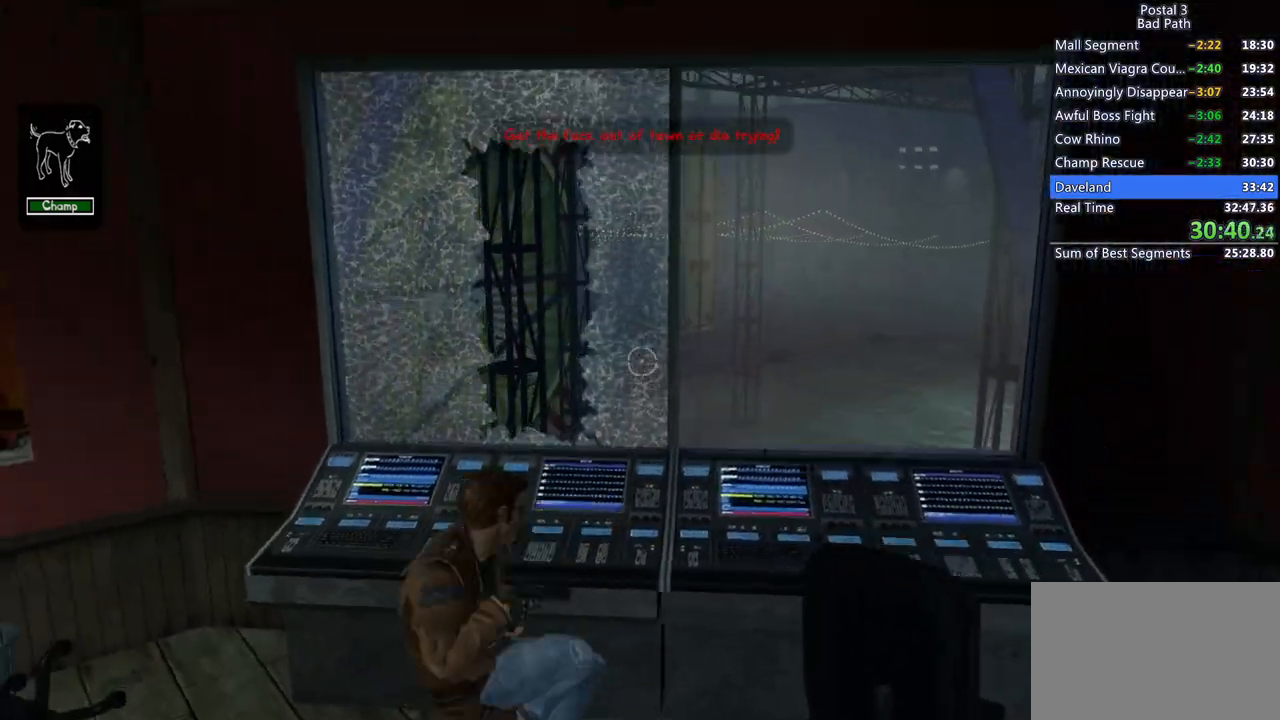
{"keys": ["w"], "mouse": [], "events": []}
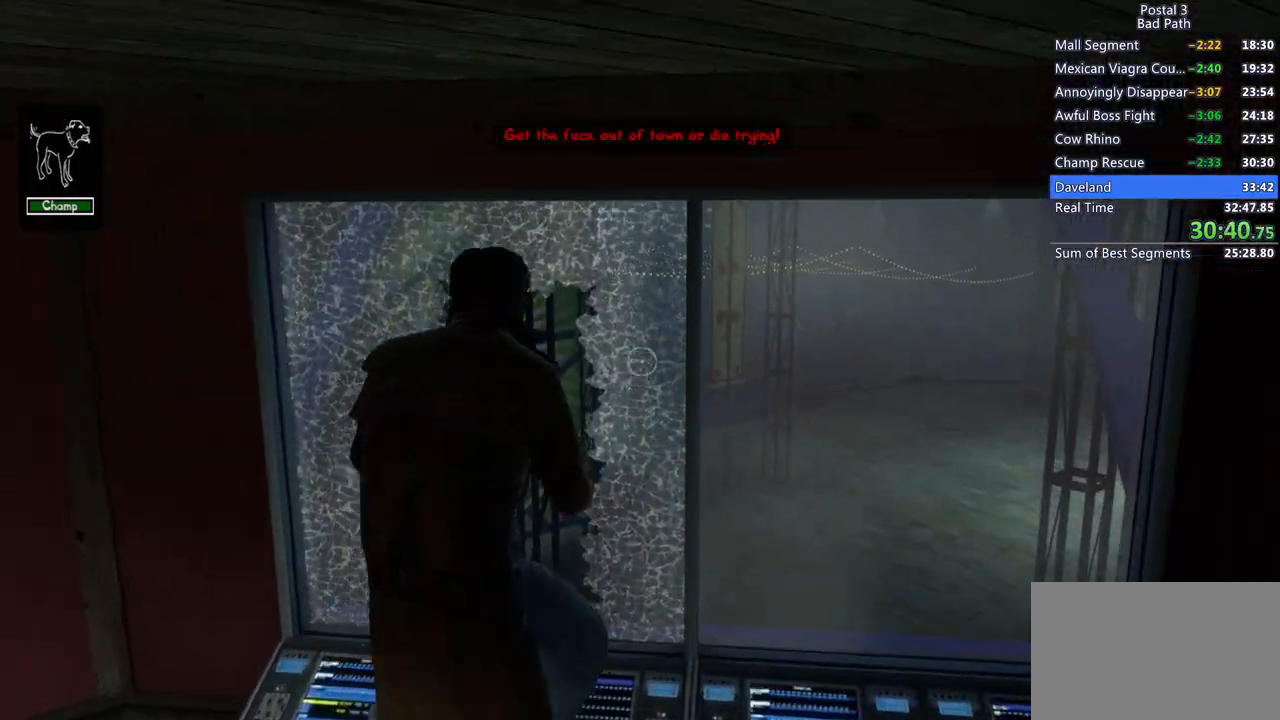
{"keys": ["shift", "w"], "mouse": [], "events": [[50, "shift", "down"]]}
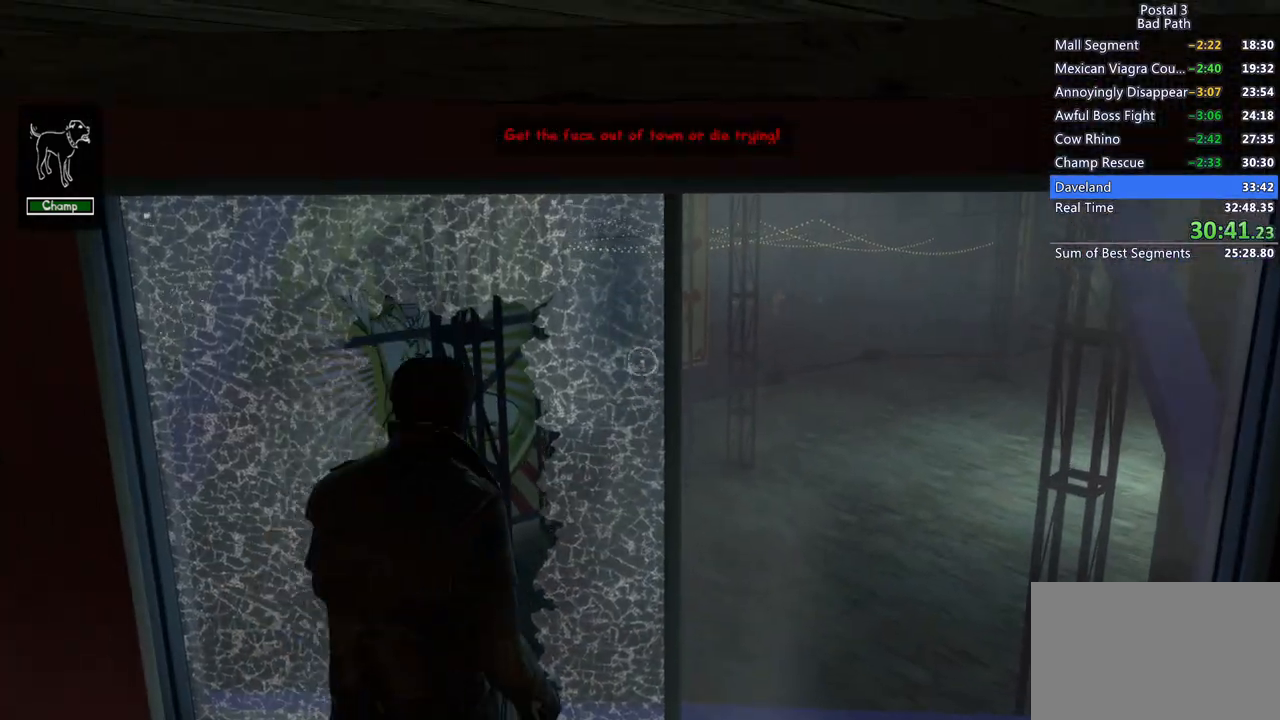
{"keys": ["shift", "w"], "mouse": [], "events": []}
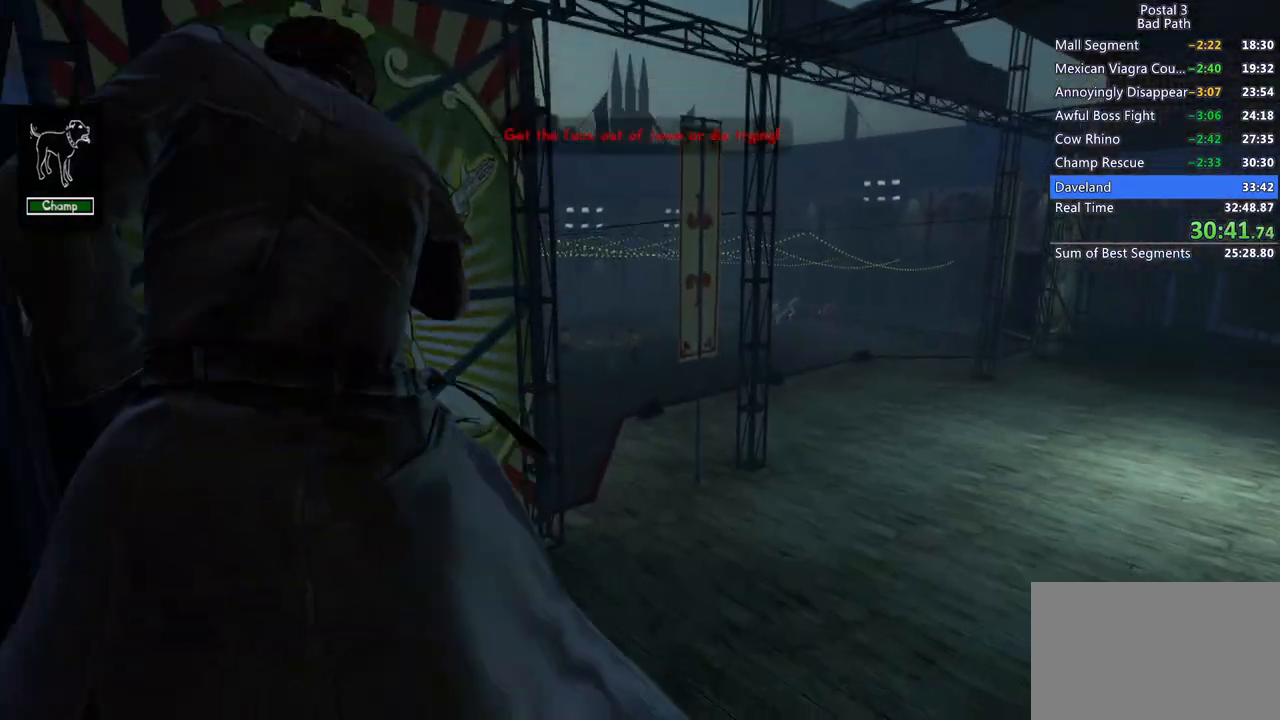
{"keys": ["w"], "mouse": [], "events": [[233, "shift", "up"]]}
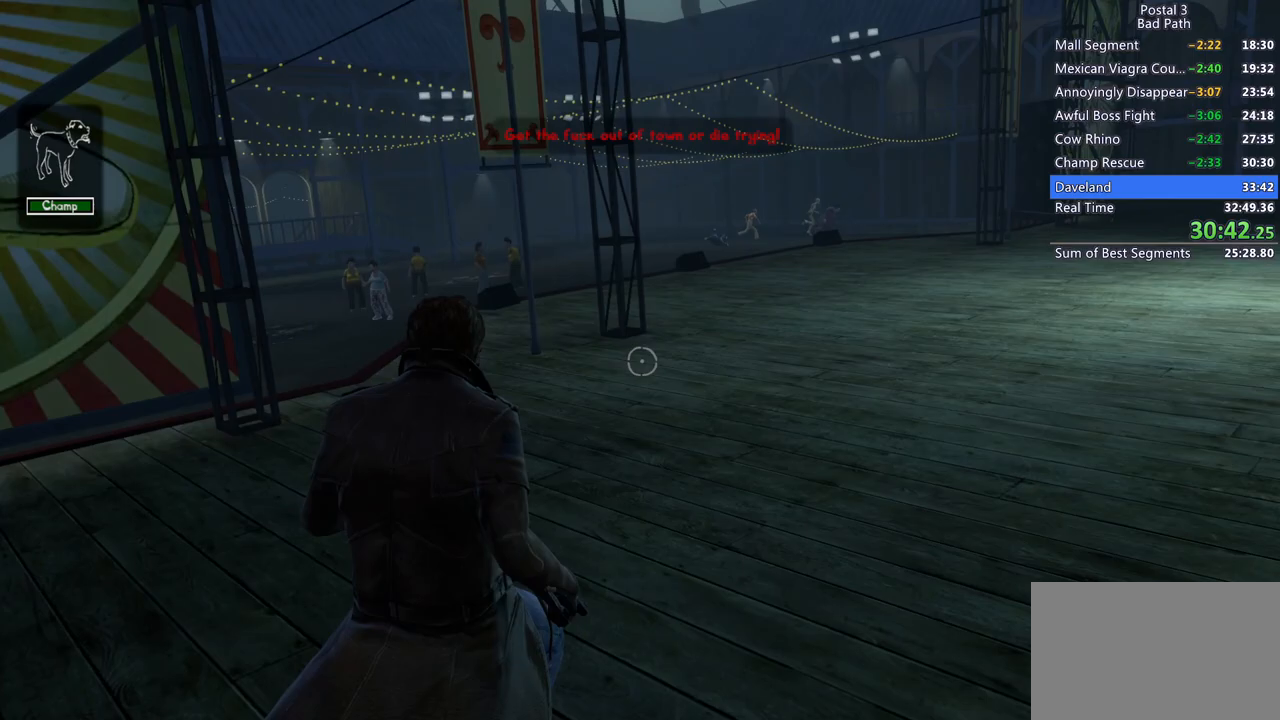
{"keys": ["w"], "mouse": [], "events": [[100, "3", "down"], [200, "3", "up"]]}
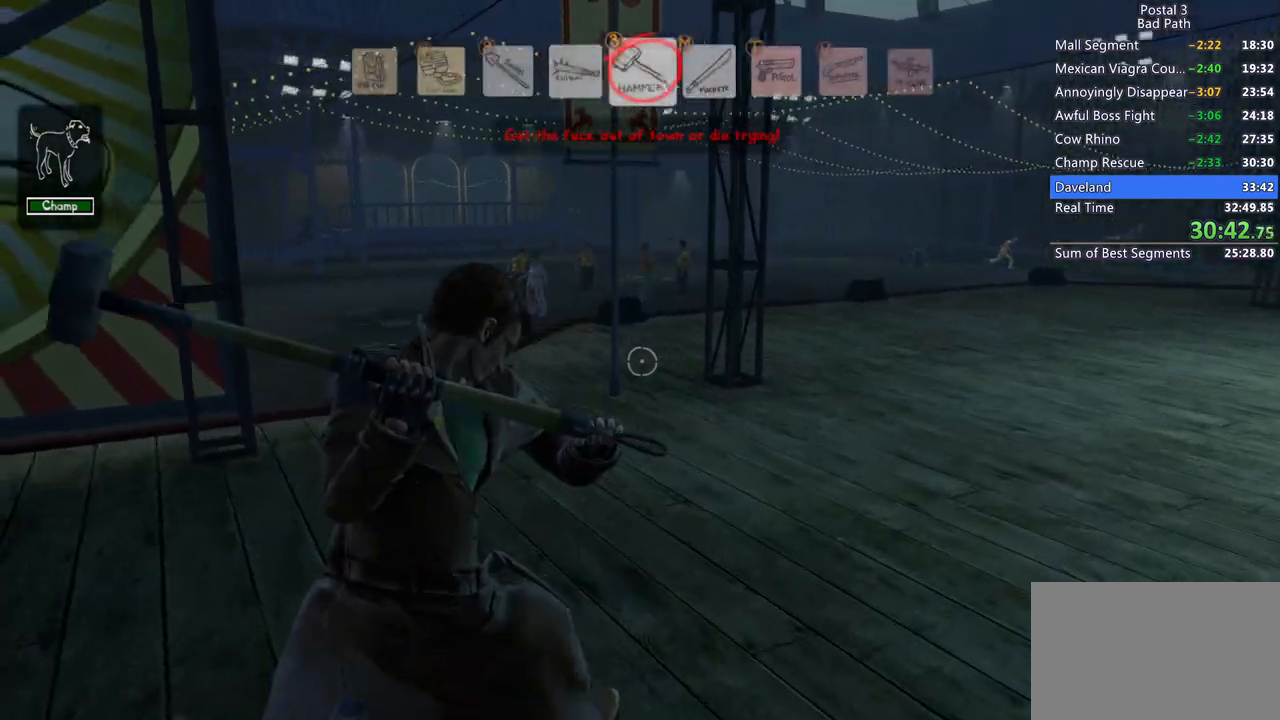
{"keys": ["w"], "mouse": ["right"], "events": [[450, "mouse_right", "down"]]}
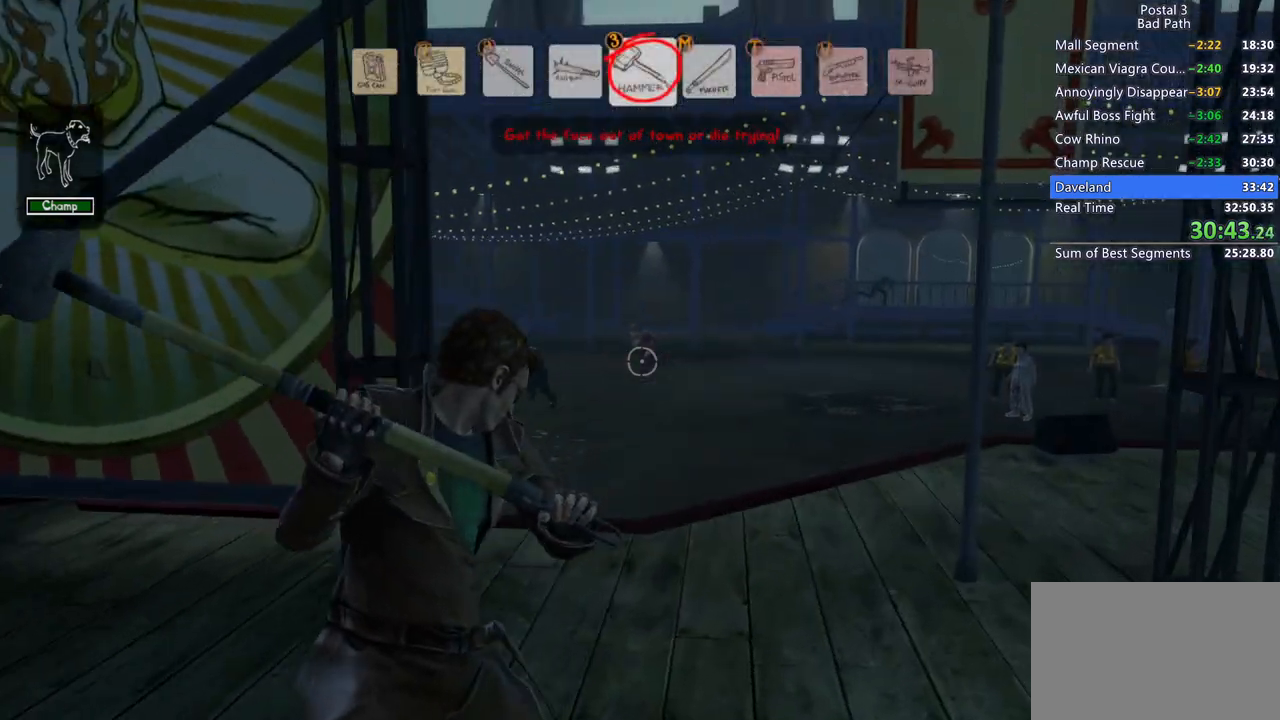
{"keys": ["w"], "mouse": ["right"], "events": []}
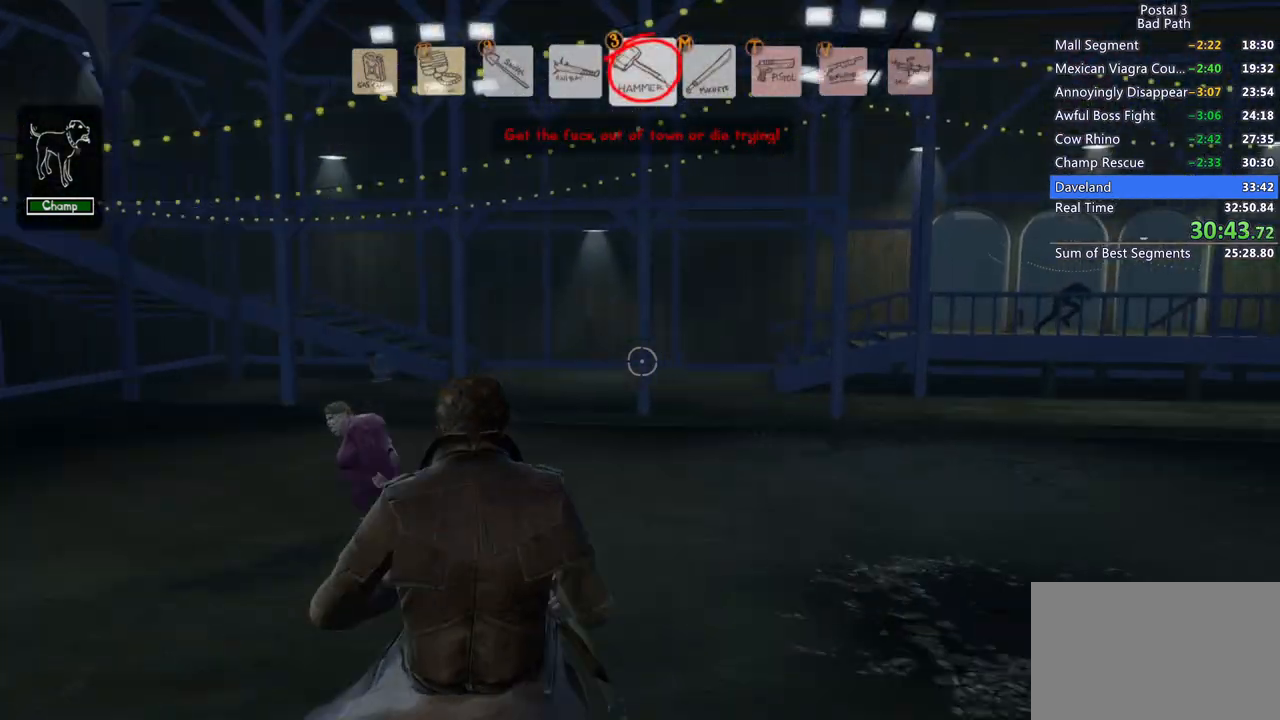
{"keys": ["w"], "mouse": [], "events": [[50, "mouse_right", "up"], [233, "d", "down"], [383, "d", "up"]]}
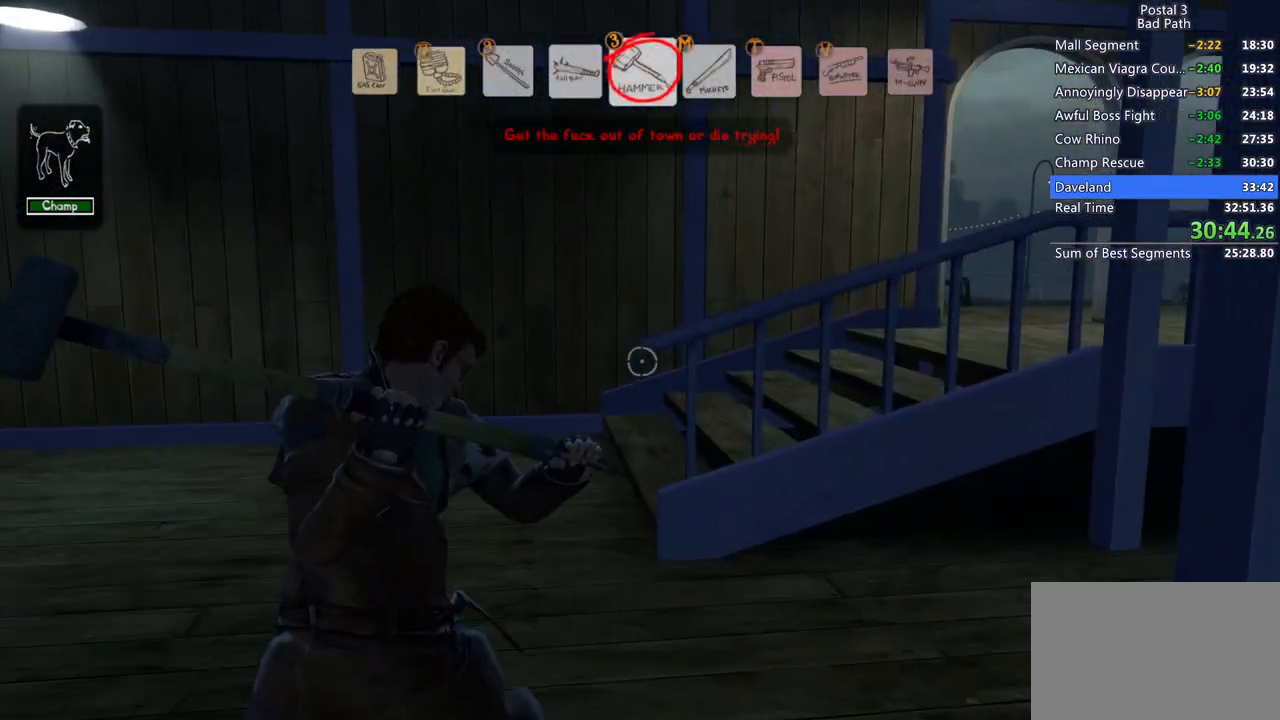
{"keys": ["a", "w"], "mouse": [], "events": [[67, "a", "down"]]}
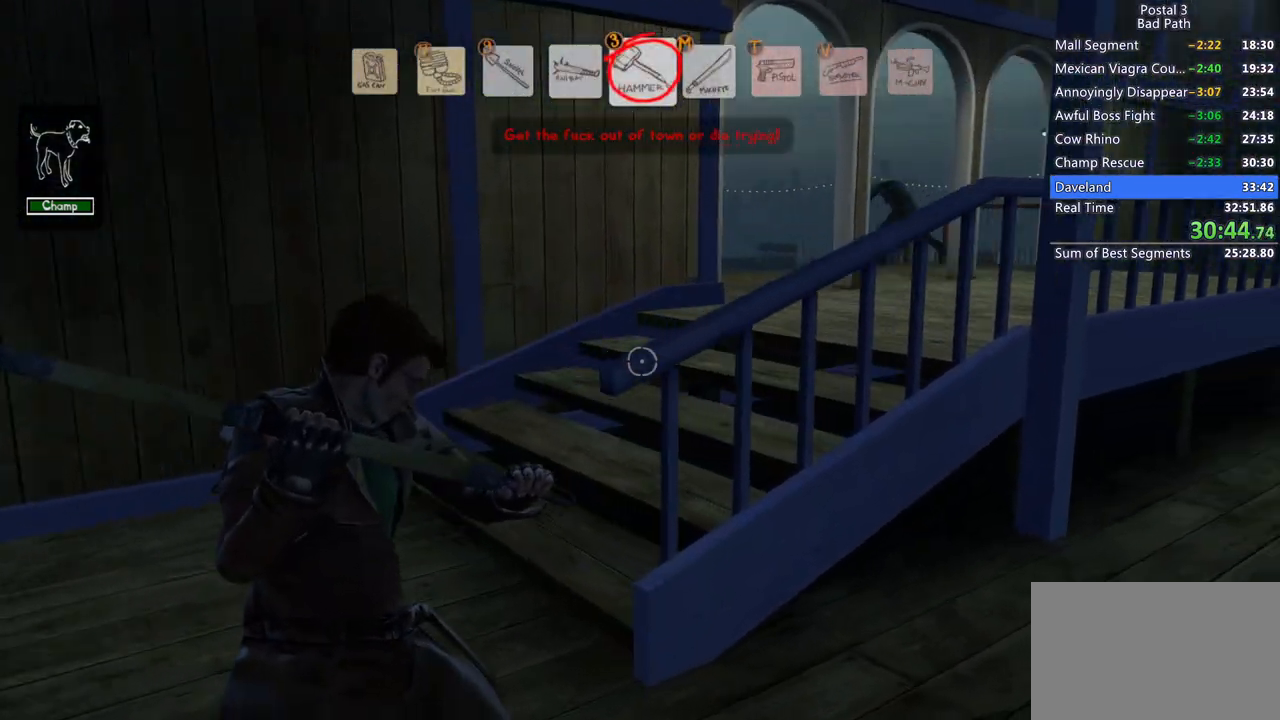
{"keys": ["d", "w"], "mouse": [], "events": [[133, "a", "up"], [183, "mouse_right", "down"], [367, "d", "down"], [367, "mouse_right", "up"]]}